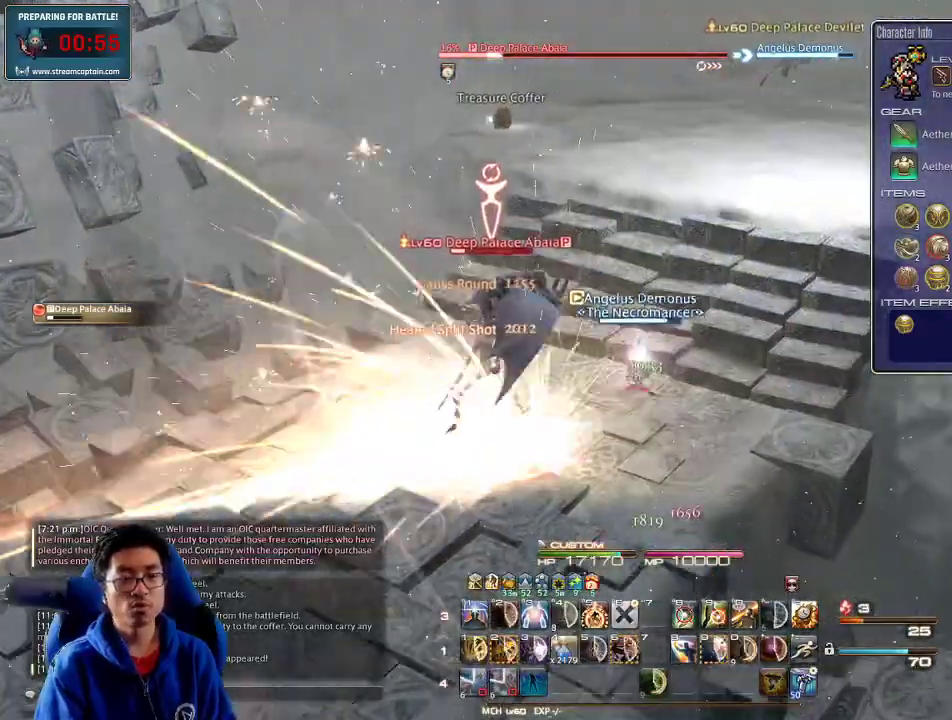
Gameplay with keyboard; each line is a JSON object with the keys held at the frame after it. "events" lists presses ("down") and releases ("up") of ".", "/", "0", "1", "2", "3", "4", "5", "6", "7", "8", "9", "a", "alt_l", "alt_r", "b", "backslash", "backspace", "c", "caps_lock", "comma", "ctrl_l", "ctrl_r", "d", "down", "e", "equals", "escape", "f", "f1", "f10", "f11", "f12", "f2", "f3", "f4", "f5", "f6", "f7", "f8", "f9", "g", "h", "i", "j", "k", "l", "lbracket", "left", "m", "minus", "n", "o", "p", "q", "quote", "r", "rbracket", "return", "right", "s", "semicolon", "shift_l", "shift_r", "space", "super", "t", "tab", "tilde", "u", "up", "v", "w", "x", "y" and "z" between this image and that frame as [ms after this image, input, new state], when the widget could be followed in between. No other keys are recorded. Mouse input is not recorded.
{"keys": ["2", "shift_r", "w"], "events": [[200, "2", "down"], [267, "2", "up"], [334, "2", "down"]]}
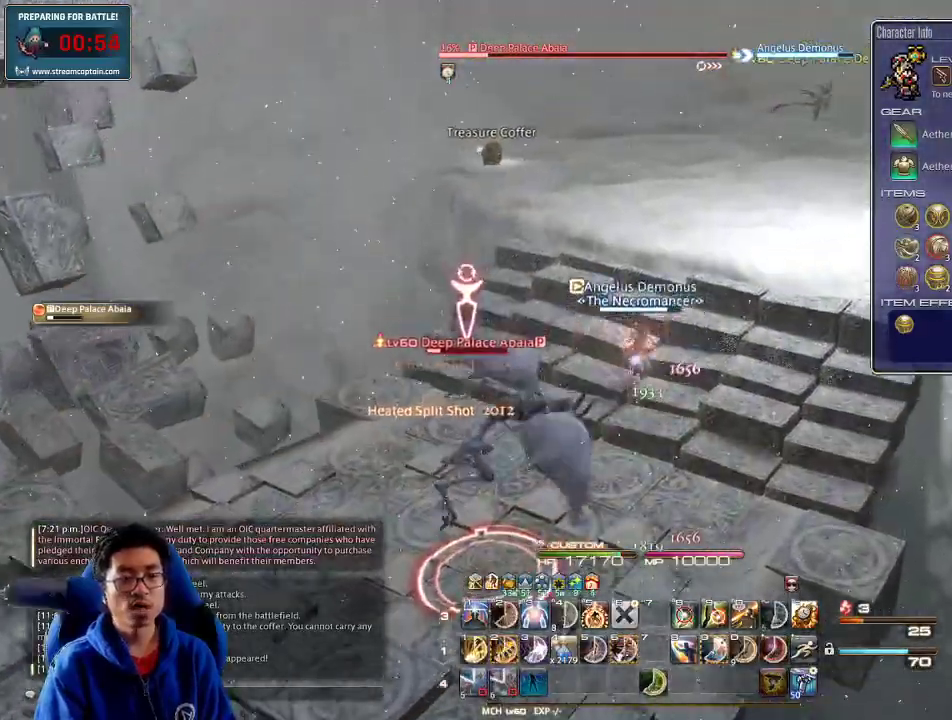
{"keys": ["a", "s"], "events": [[100, "2", "up"], [134, "shift_r", "up"], [167, "rbracket", "down"], [167, "w", "up"], [234, "a", "down"], [234, "rbracket", "up"], [267, "rbracket", "down"], [367, "rbracket", "up"], [367, "s", "down"], [400, "rbracket", "down"], [500, "rbracket", "up"]]}
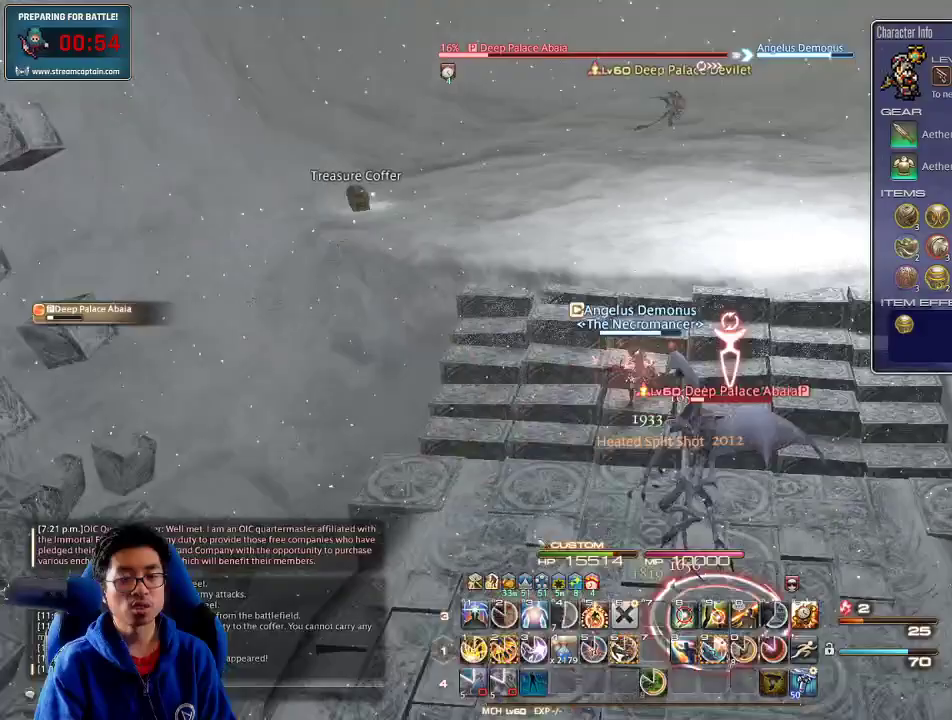
{"keys": ["a", "s"], "events": [[100, "rbracket", "down"], [167, "rbracket", "up"]]}
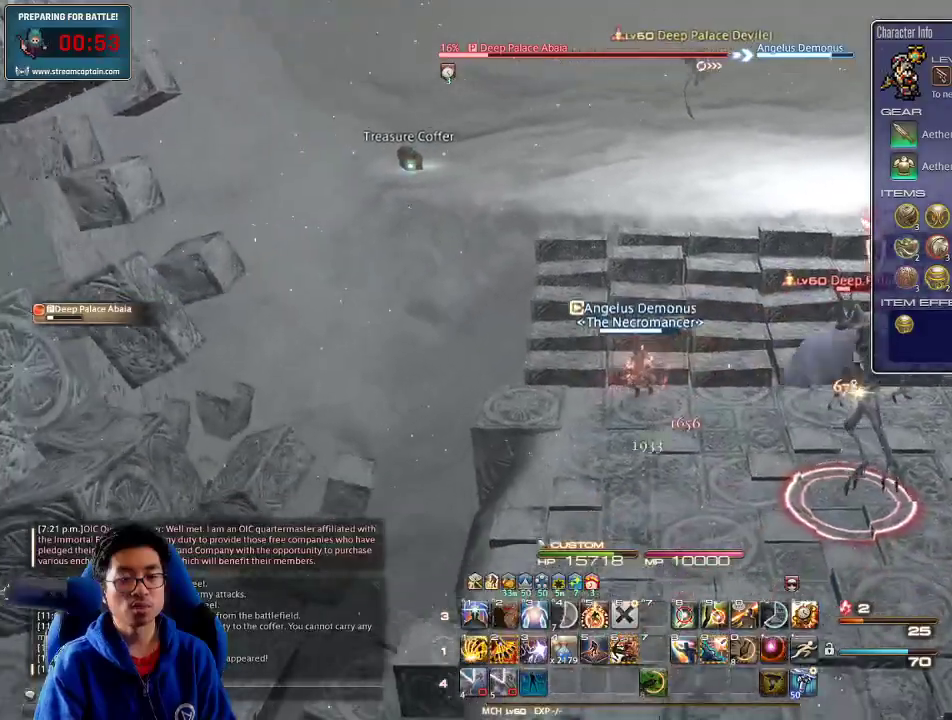
{"keys": ["s"], "events": [[200, "a", "up"], [400, "1", "down"], [467, "1", "up"]]}
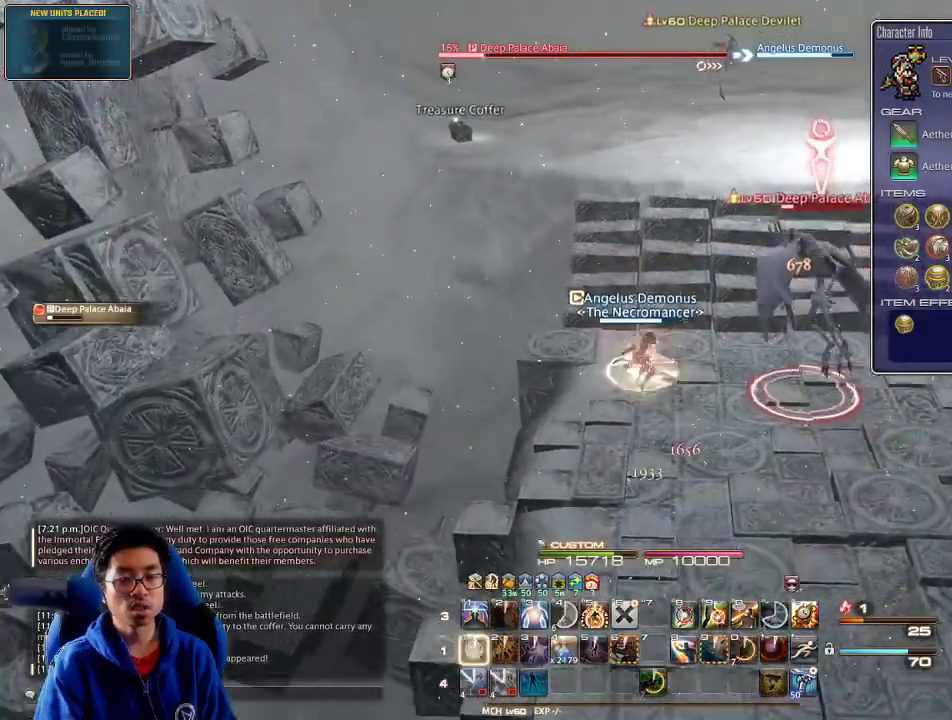
{"keys": ["d", "s"], "events": [[400, "d", "down"]]}
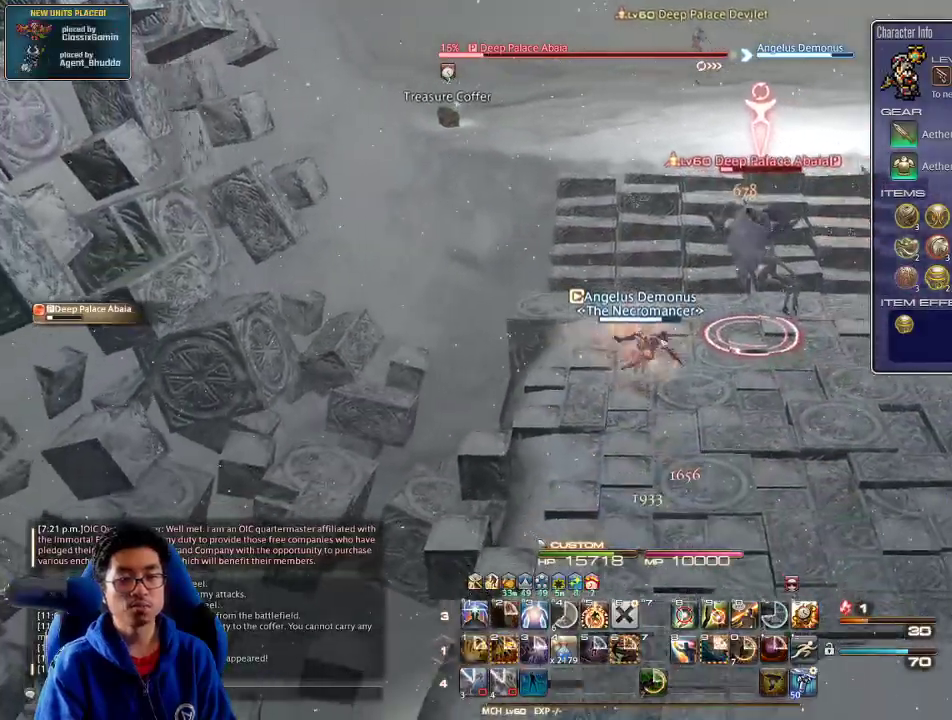
{"keys": ["d", "p"], "events": [[34, "shift_r", "down"], [334, "s", "up"], [334, "shift_r", "up"], [400, "p", "down"]]}
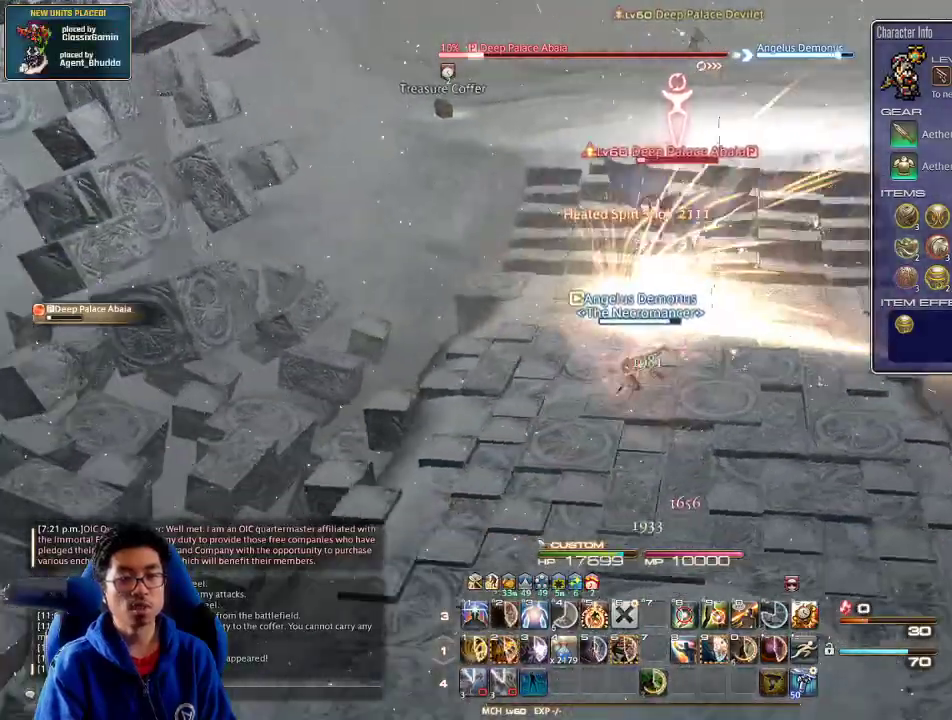
{"keys": ["d"], "events": [[100, "p", "up"], [234, "p", "down"], [400, "p", "up"]]}